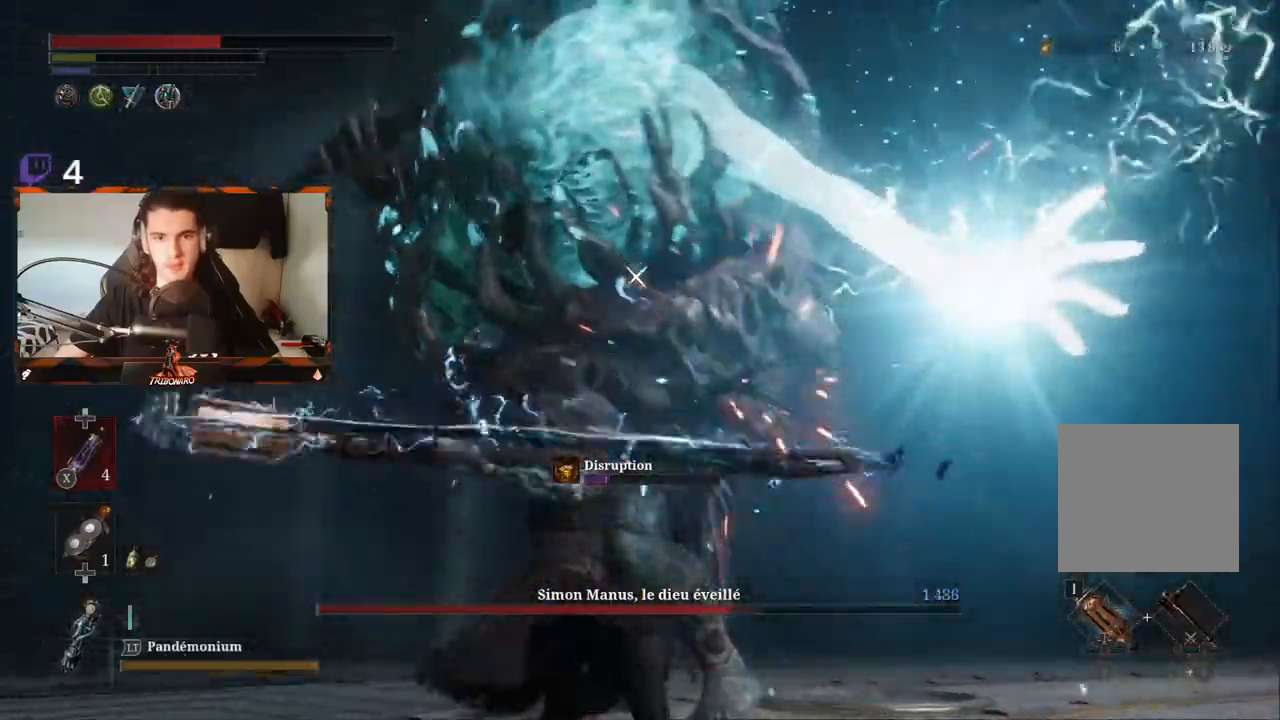
Gameplay with a controller (Xbox layout); each line is a JSON object with the inputs held at the frame after it. "events" lists button and stick changes between this image and that frame as [ms after this image, input, new state], when the widget could be followed in between.
{"buttons": [], "left_stick": "up-right", "right_stick": "center"}
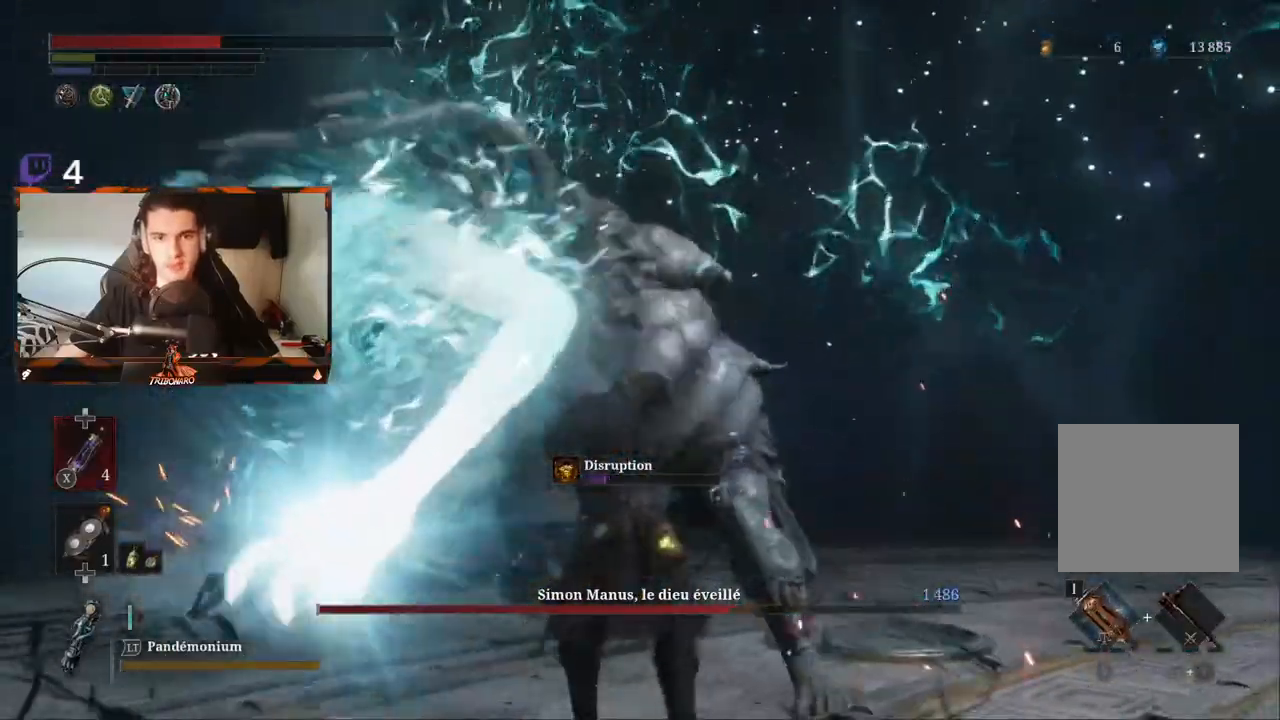
{"buttons": [], "left_stick": "up-right", "right_stick": "center", "events": []}
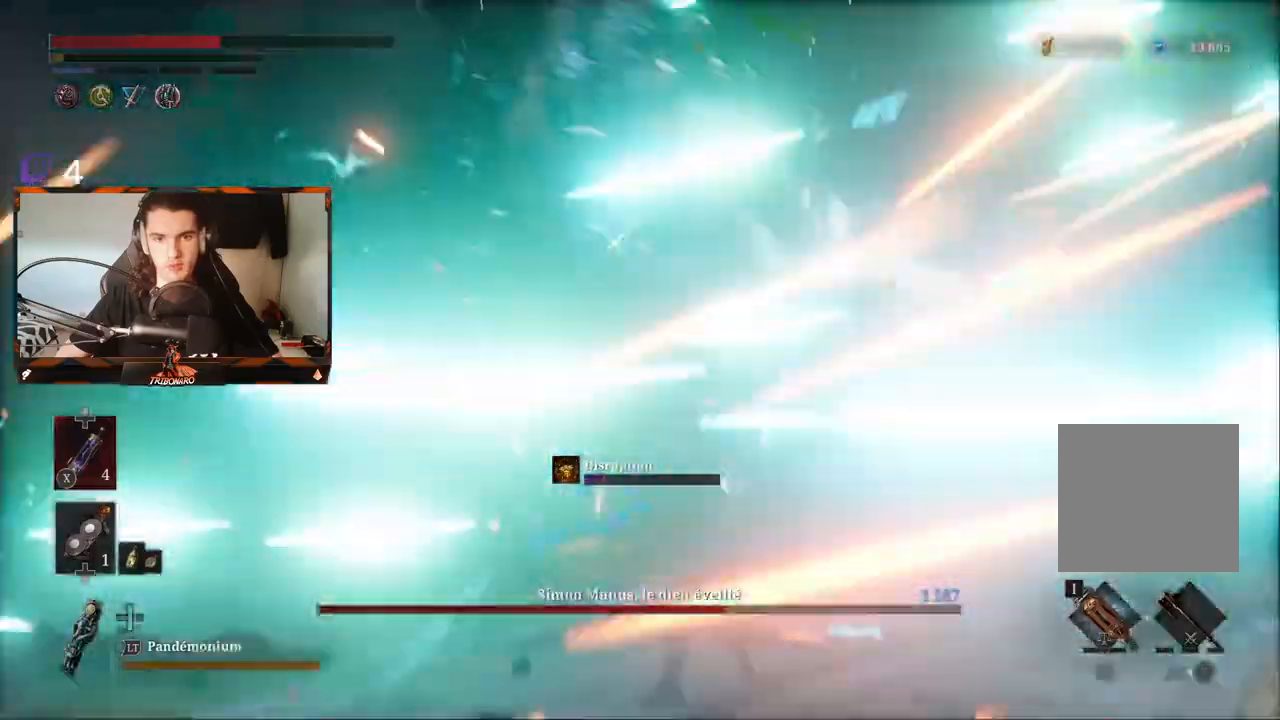
{"buttons": [], "left_stick": "up-right", "right_stick": "center", "events": []}
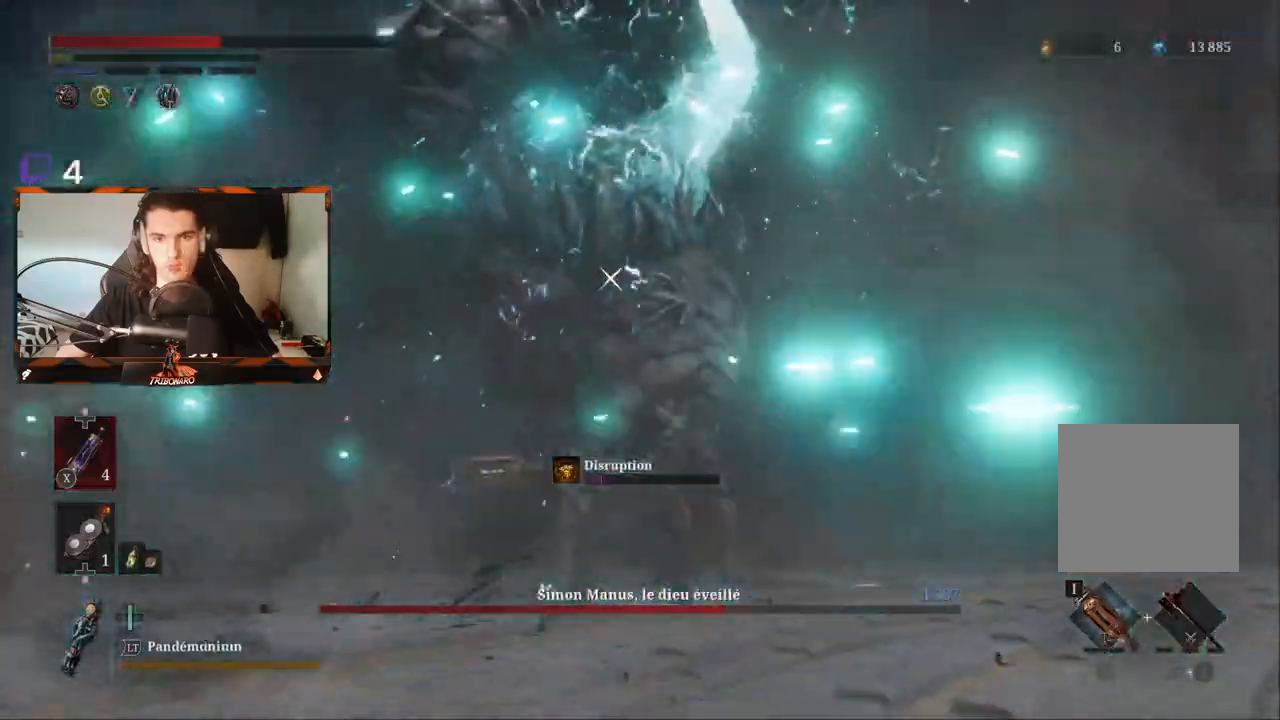
{"buttons": [], "left_stick": "up-right", "right_stick": "center", "events": [[17, "R1", "down"], [100, "R1", "up"]]}
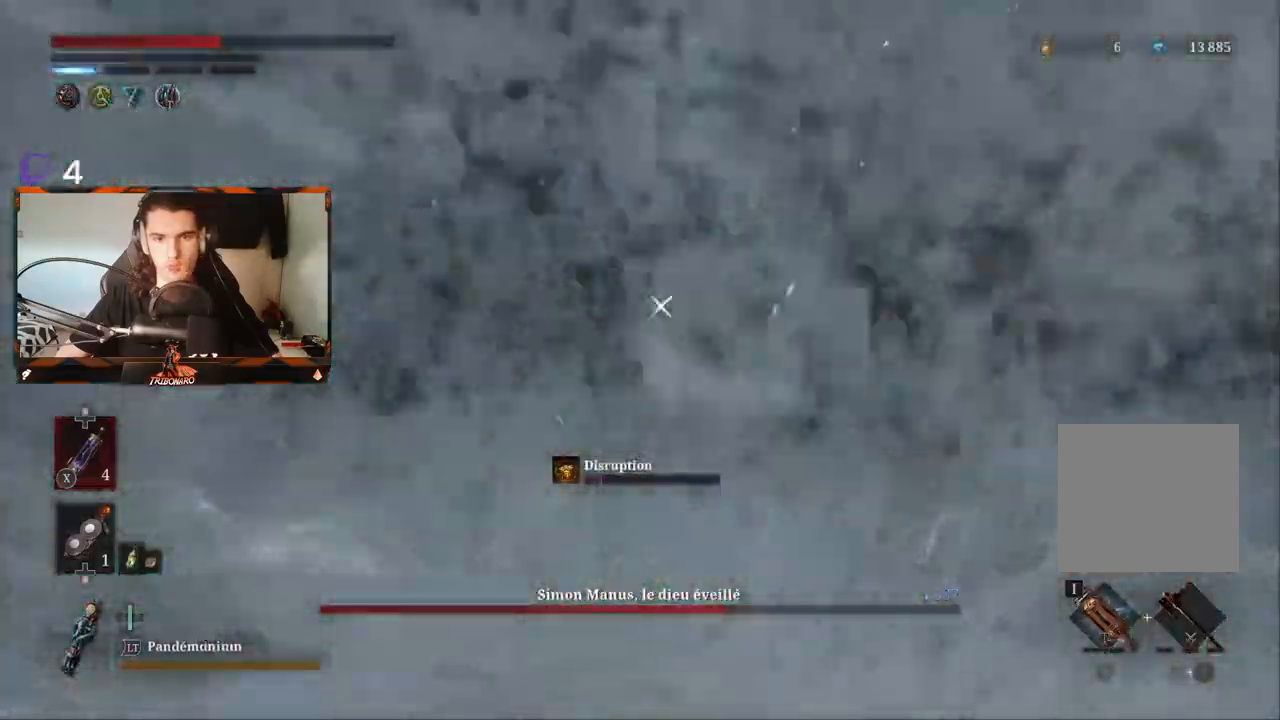
{"buttons": ["B"], "left_stick": "right", "right_stick": "center", "events": [[67, "left_stick", "right"], [300, "B", "down"]]}
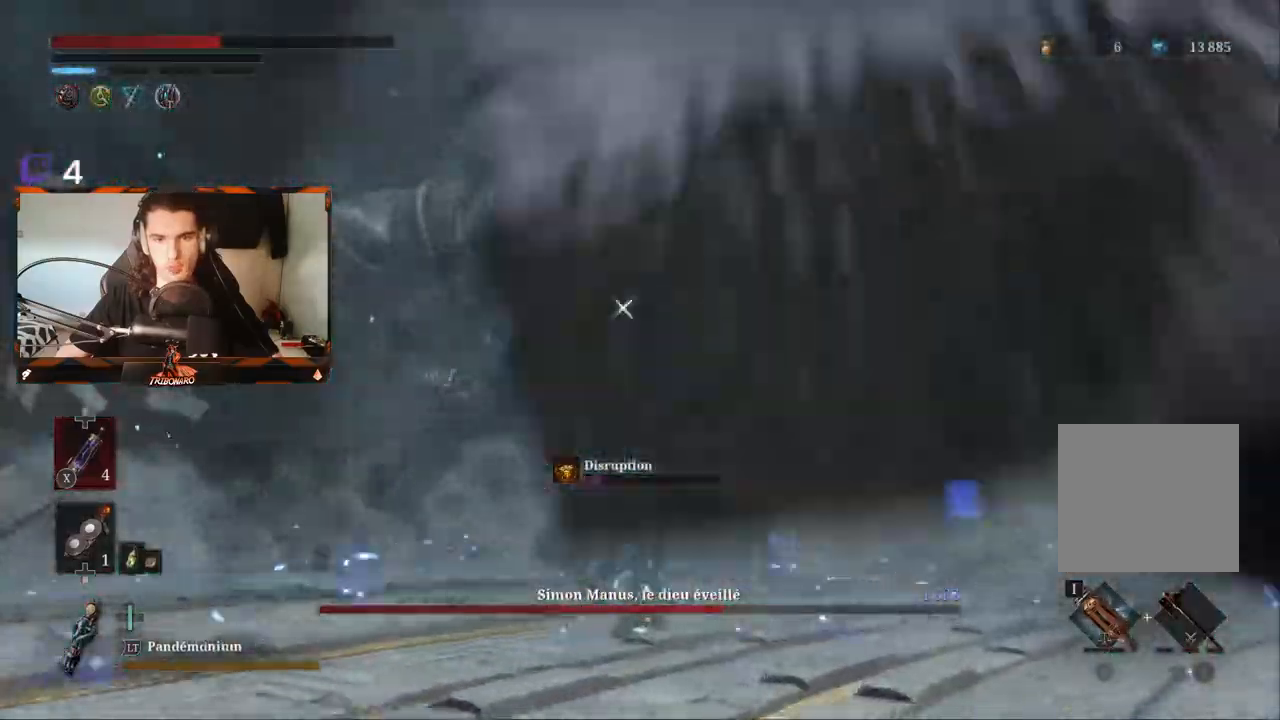
{"buttons": ["B"], "left_stick": "down-right", "right_stick": "center", "events": [[50, "left_stick", "down-right"]]}
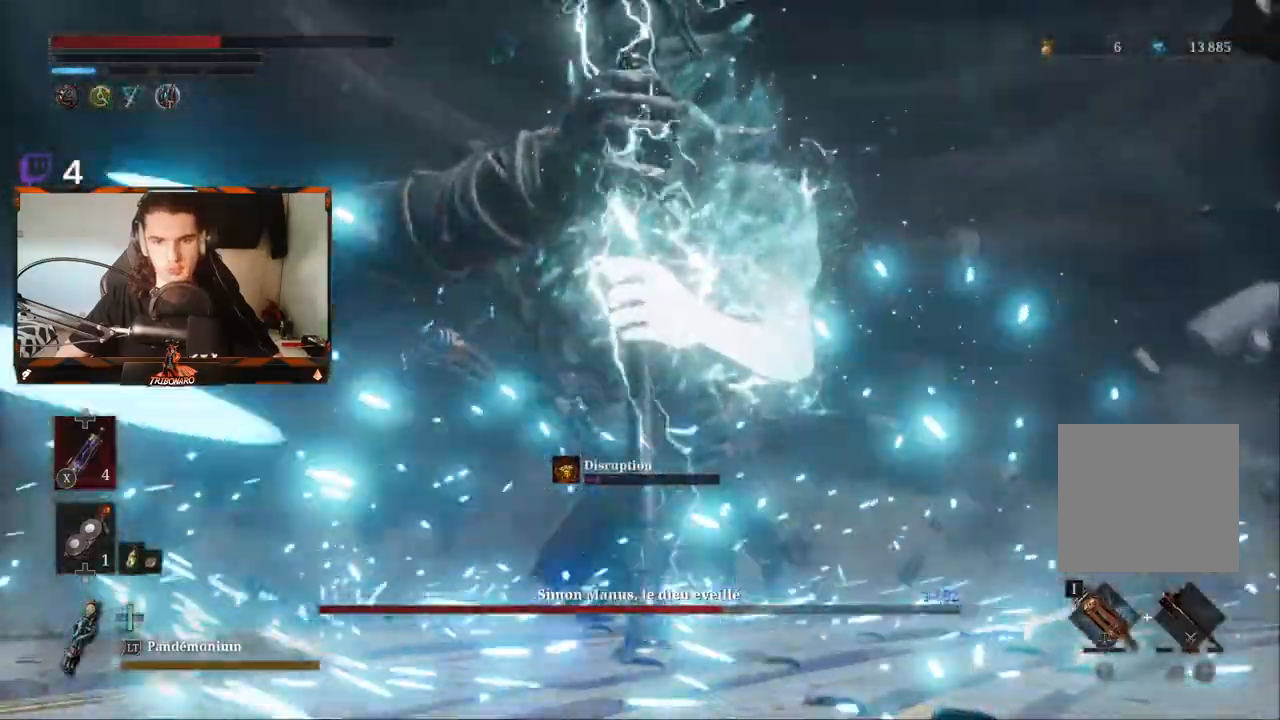
{"buttons": ["B"], "left_stick": "down-right", "right_stick": "center", "events": []}
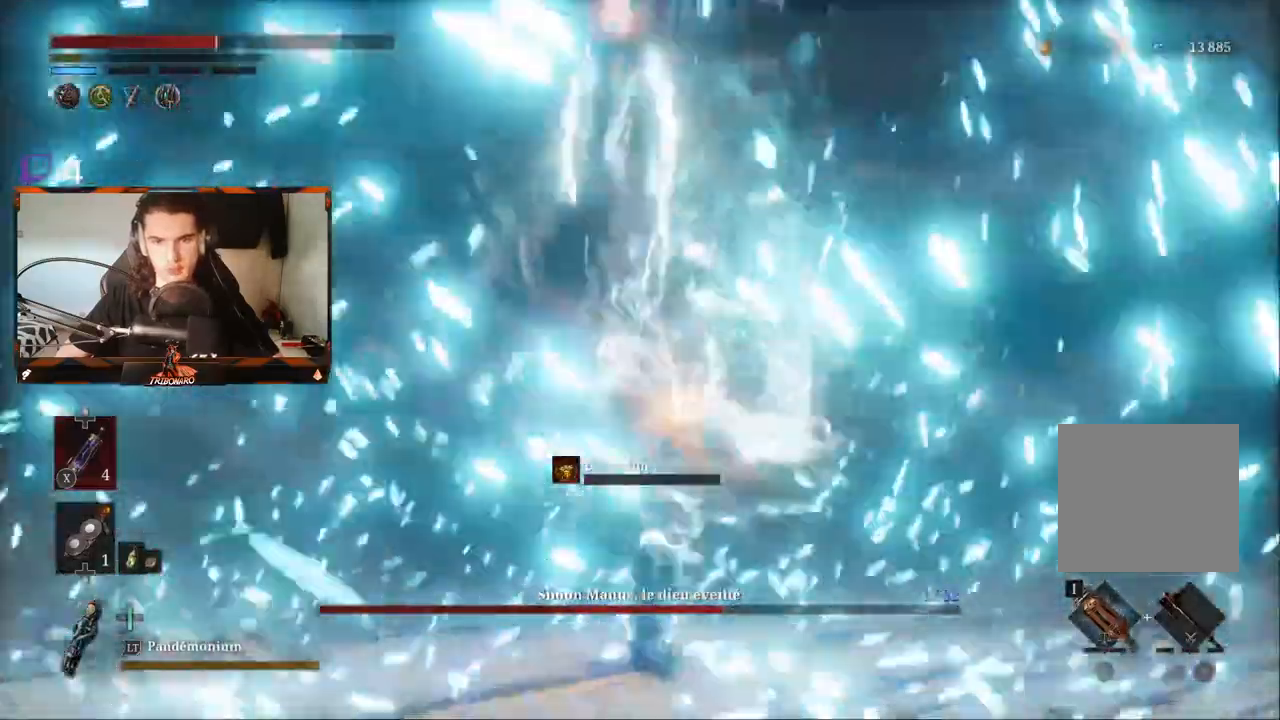
{"buttons": ["B"], "left_stick": "down-right", "right_stick": "center", "events": []}
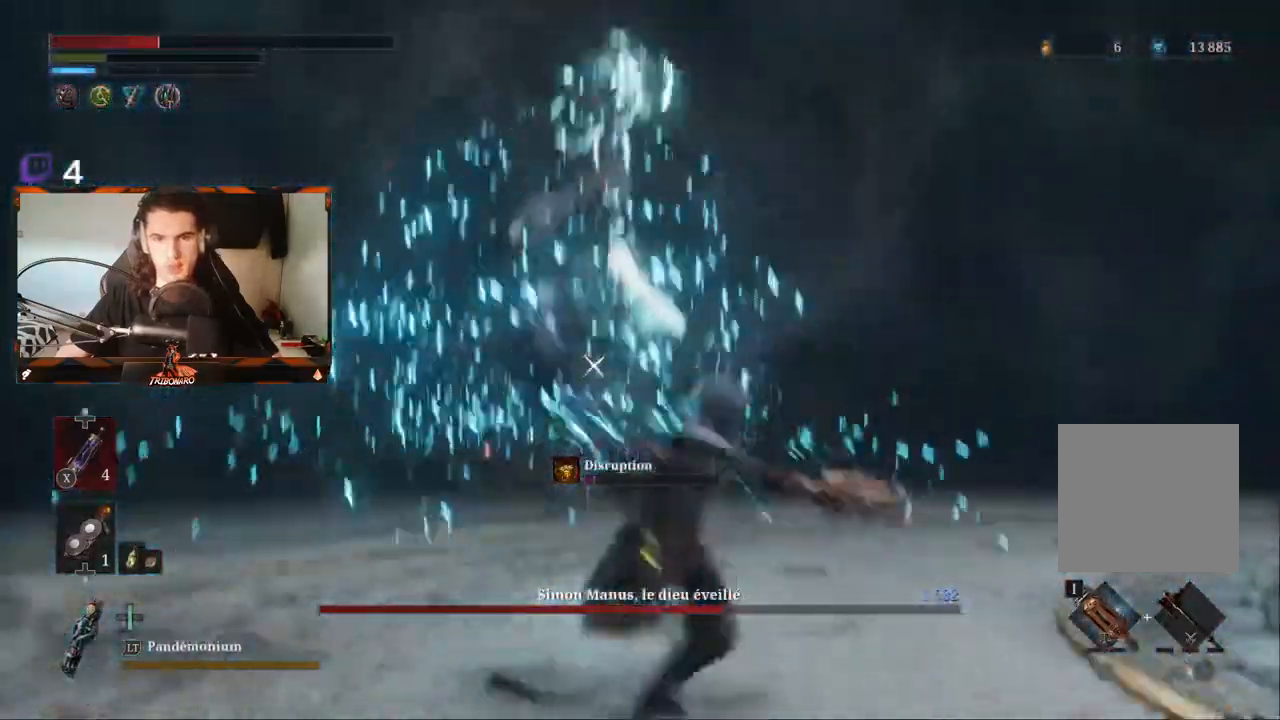
{"buttons": ["B"], "left_stick": "down-right", "right_stick": "center"}
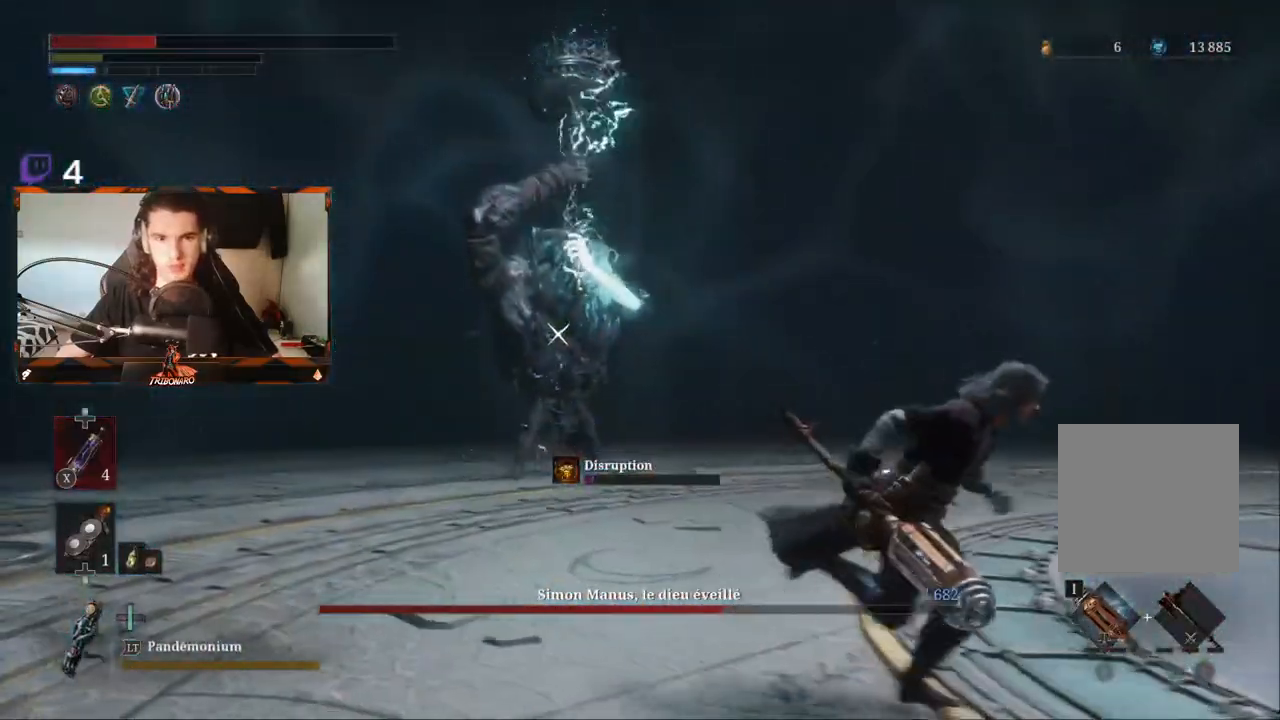
{"buttons": ["B"], "left_stick": "down-right", "right_stick": "center", "events": []}
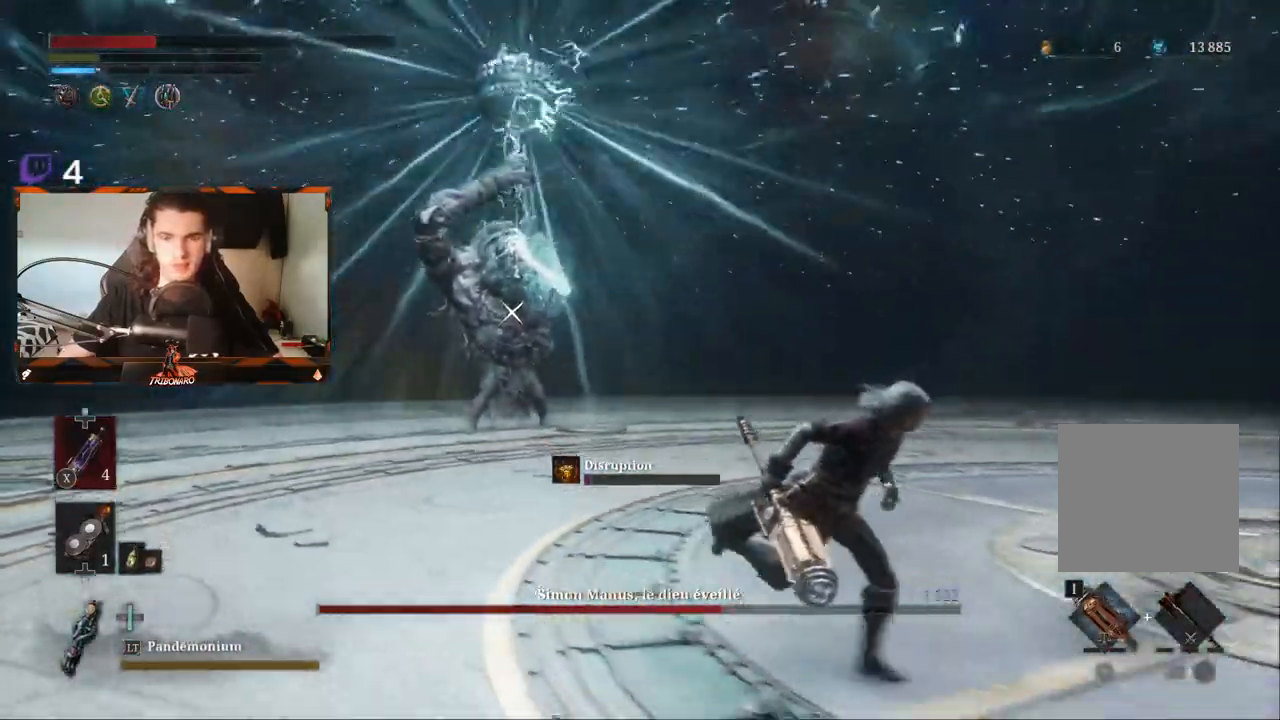
{"buttons": ["B"], "left_stick": "down-right", "right_stick": "center", "events": []}
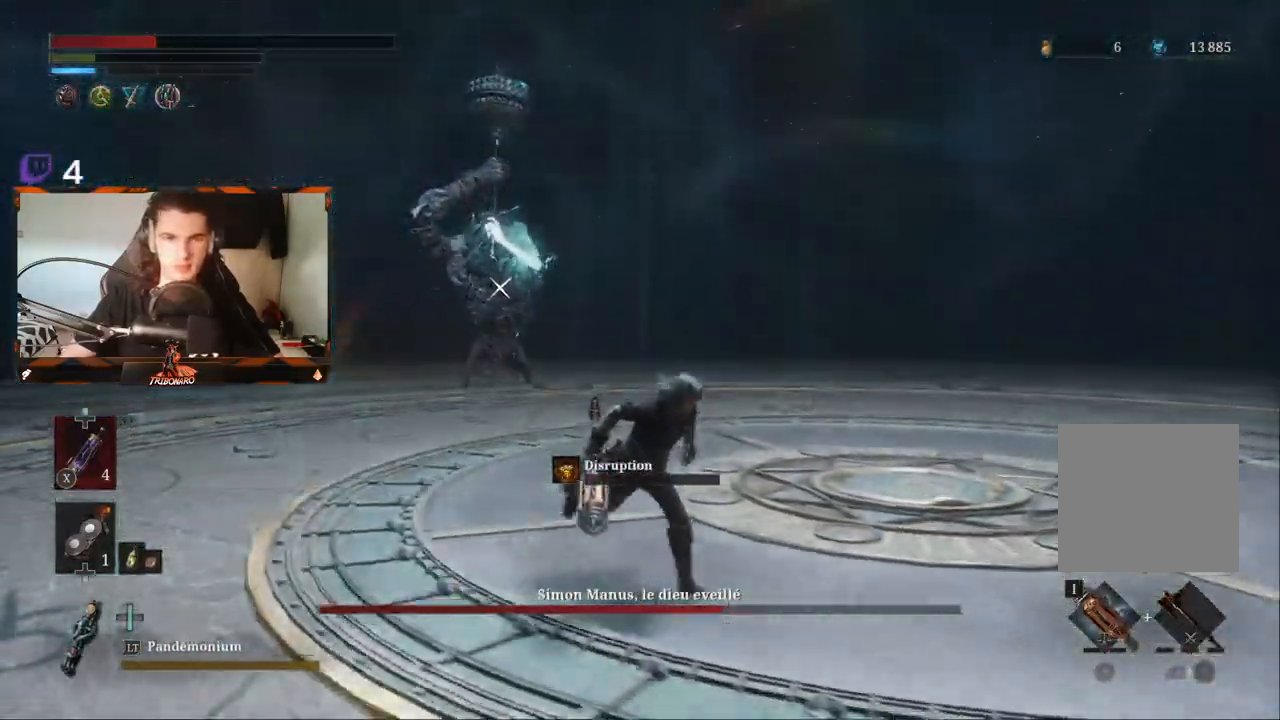
{"buttons": ["B"], "left_stick": "down-right", "right_stick": "center", "events": []}
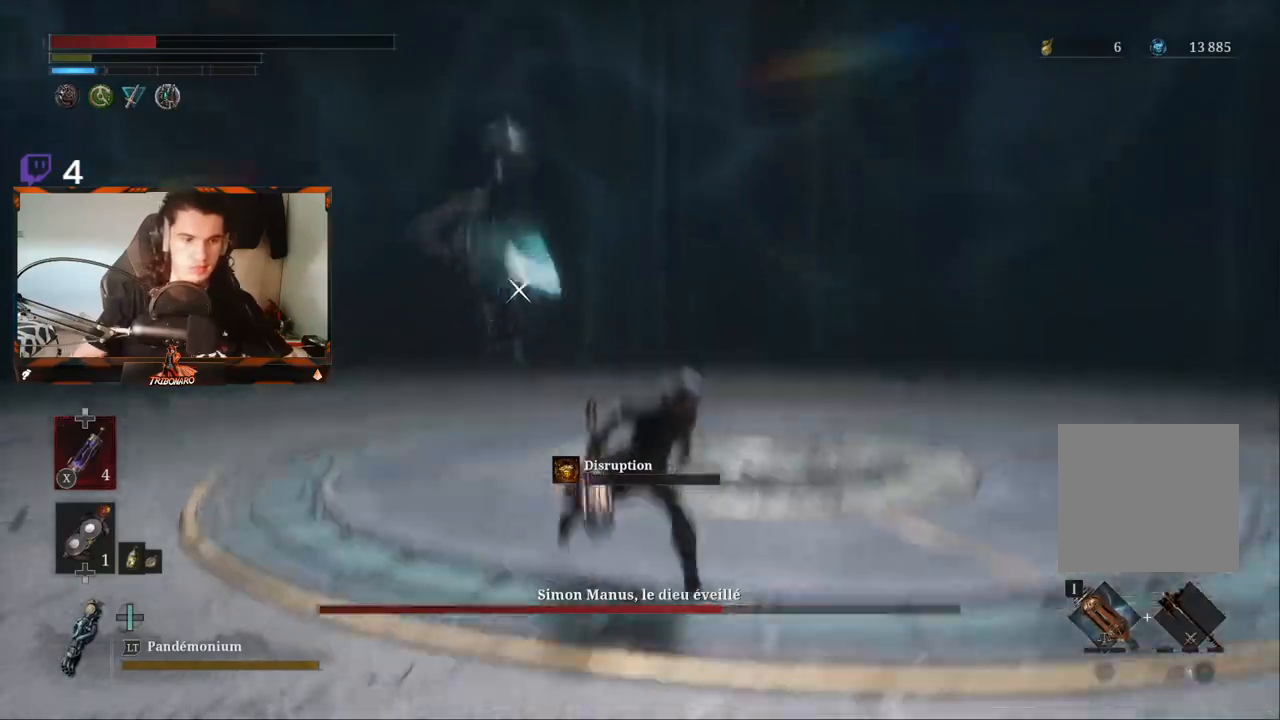
{"buttons": ["B"], "left_stick": "down-right", "right_stick": "center", "events": [[317, "X", "down"], [400, "X", "up"]]}
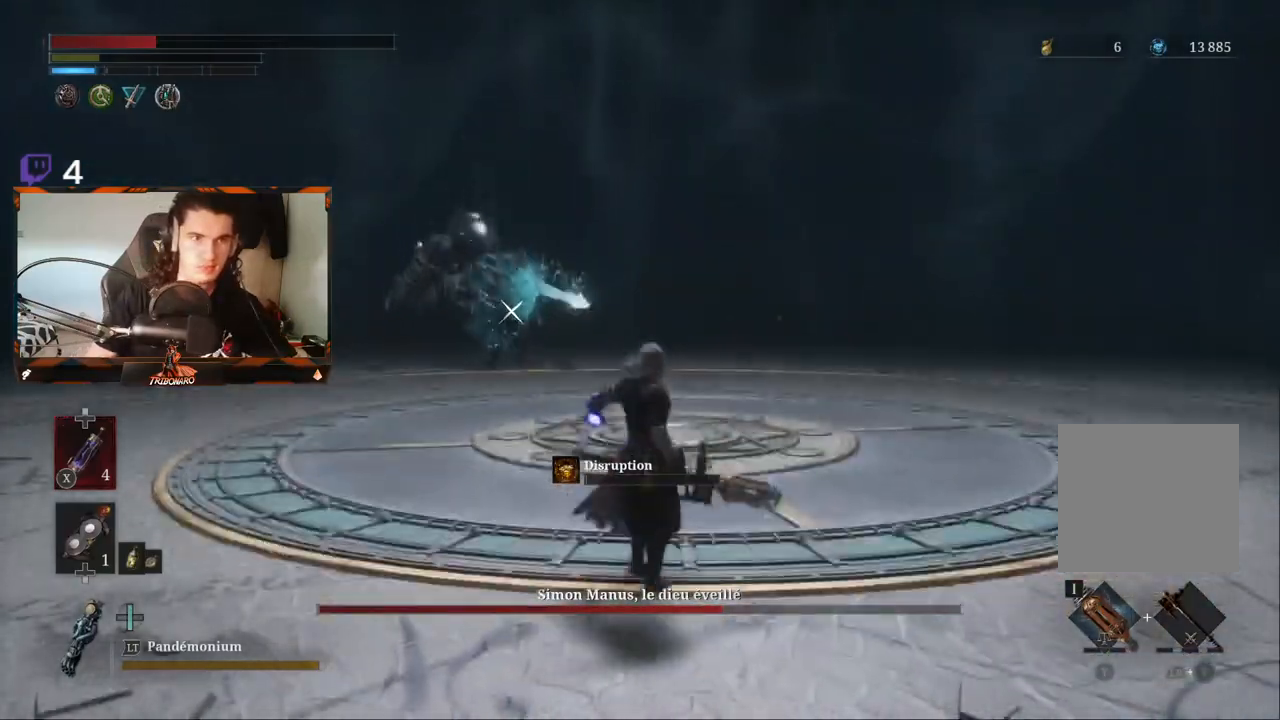
{"buttons": ["B"], "left_stick": "down-right", "right_stick": "center", "events": []}
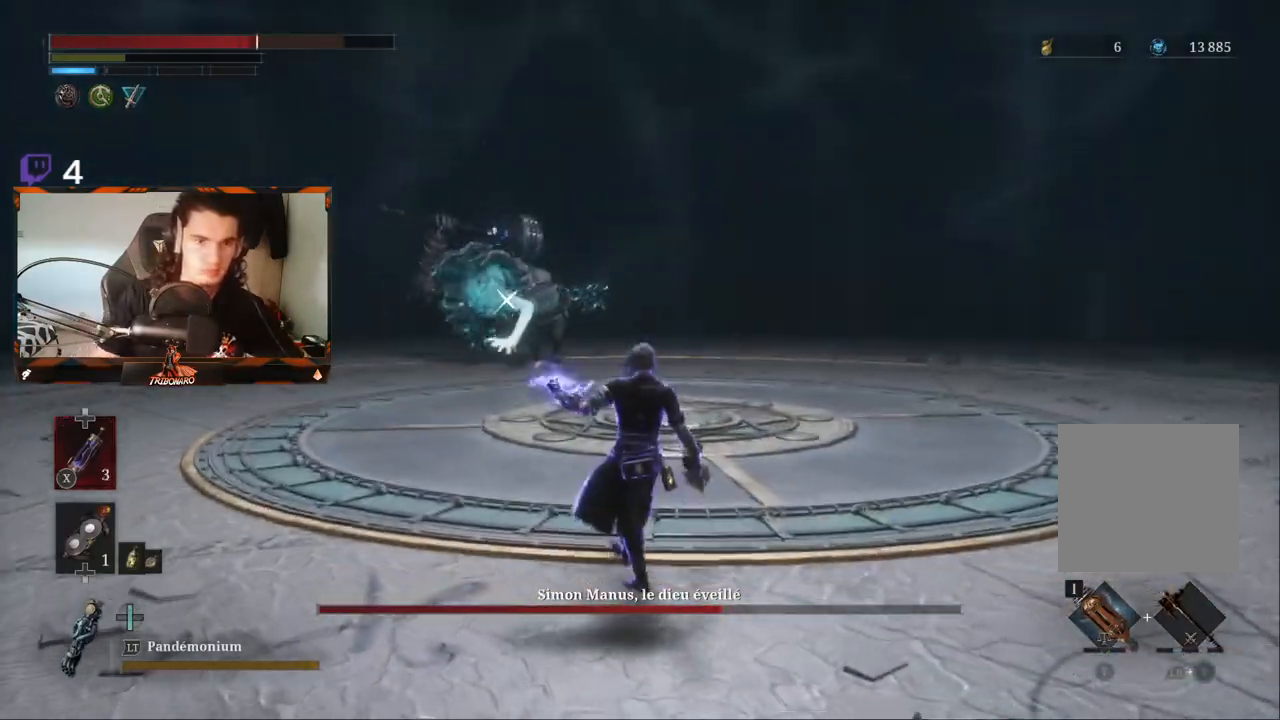
{"buttons": [], "left_stick": "center", "right_stick": "center", "events": [[200, "left_stick", "center"], [300, "B", "up"]]}
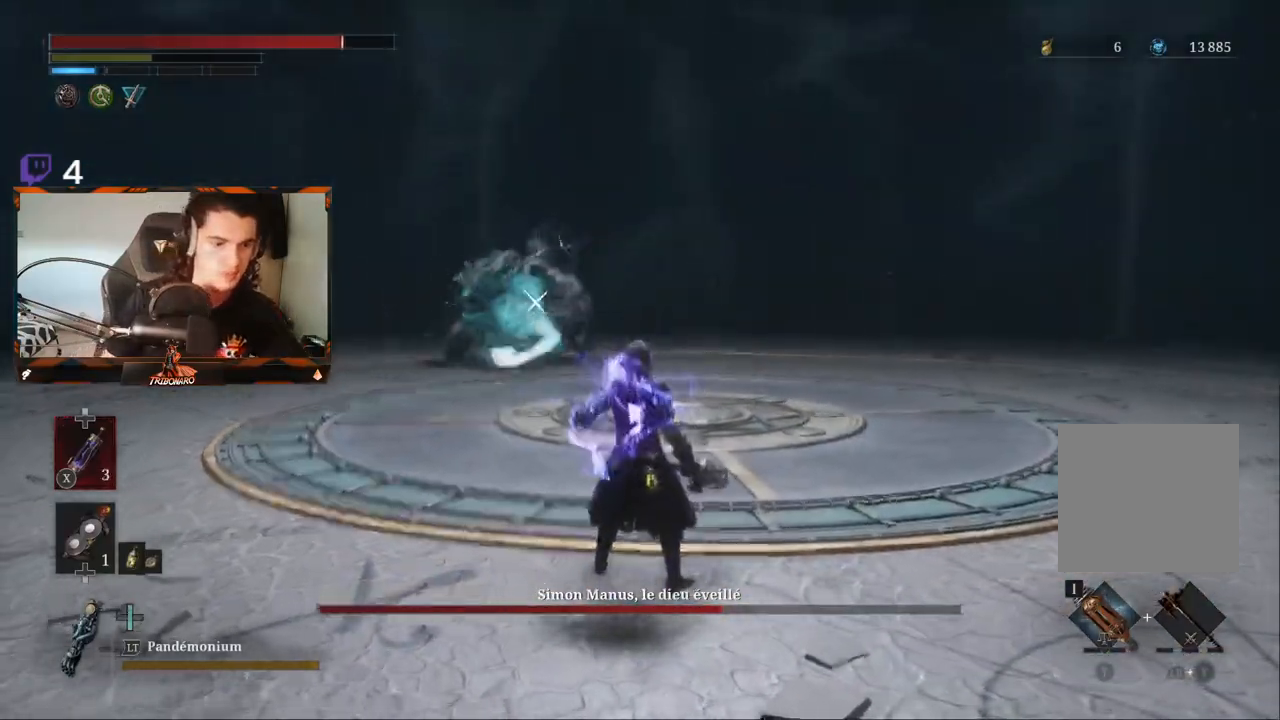
{"buttons": [], "left_stick": "center", "right_stick": "center", "events": []}
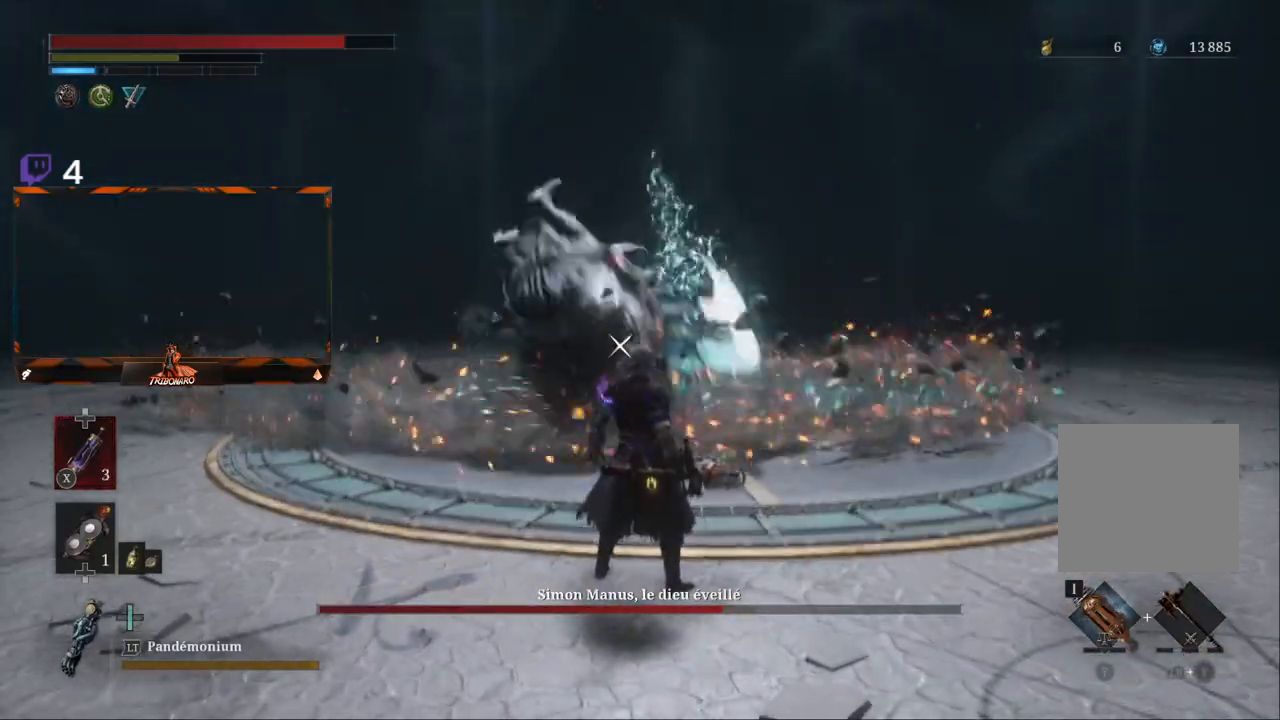
{"buttons": [], "left_stick": "center", "right_stick": "center", "events": []}
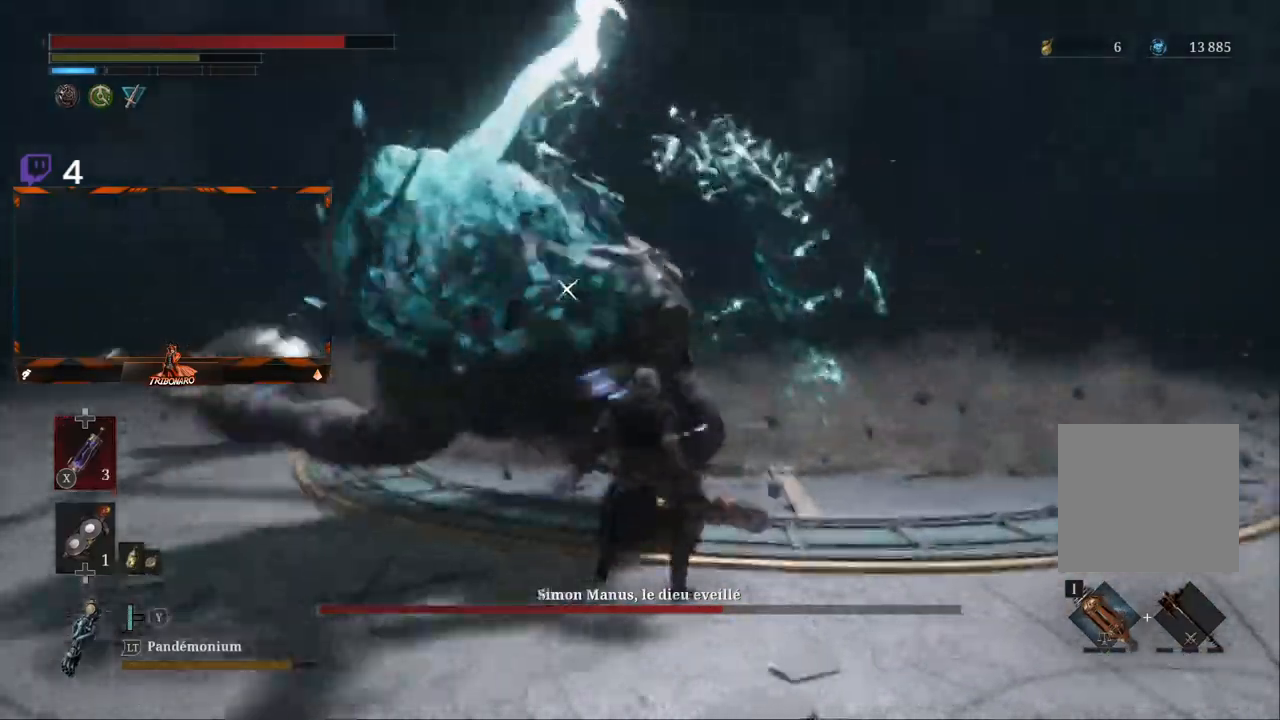
{"buttons": [], "left_stick": "down-right", "right_stick": "center", "events": [[150, "left_stick", "down"], [200, "left_stick", "down-left"], [300, "left_stick", "down"], [417, "left_stick", "down-right"]]}
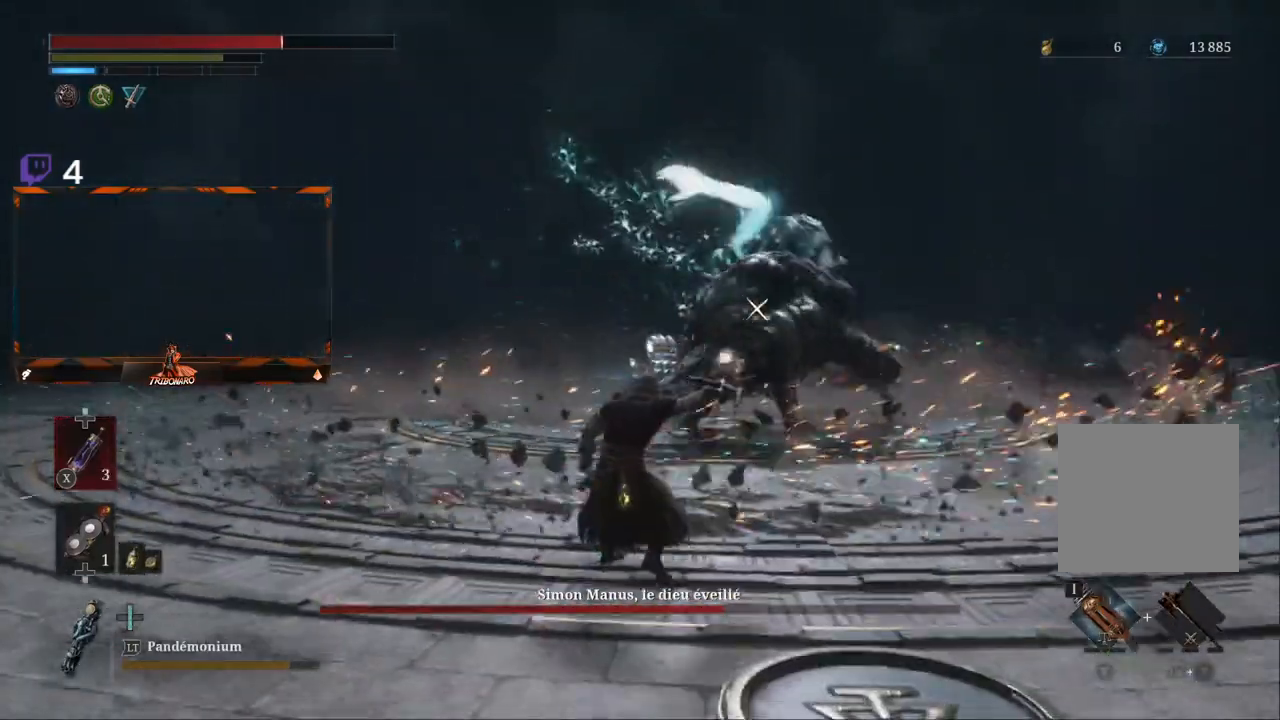
{"buttons": ["B"], "left_stick": "down-left", "right_stick": "center", "events": [[83, "B", "down"], [100, "left_stick", "down"], [500, "left_stick", "down-left"]]}
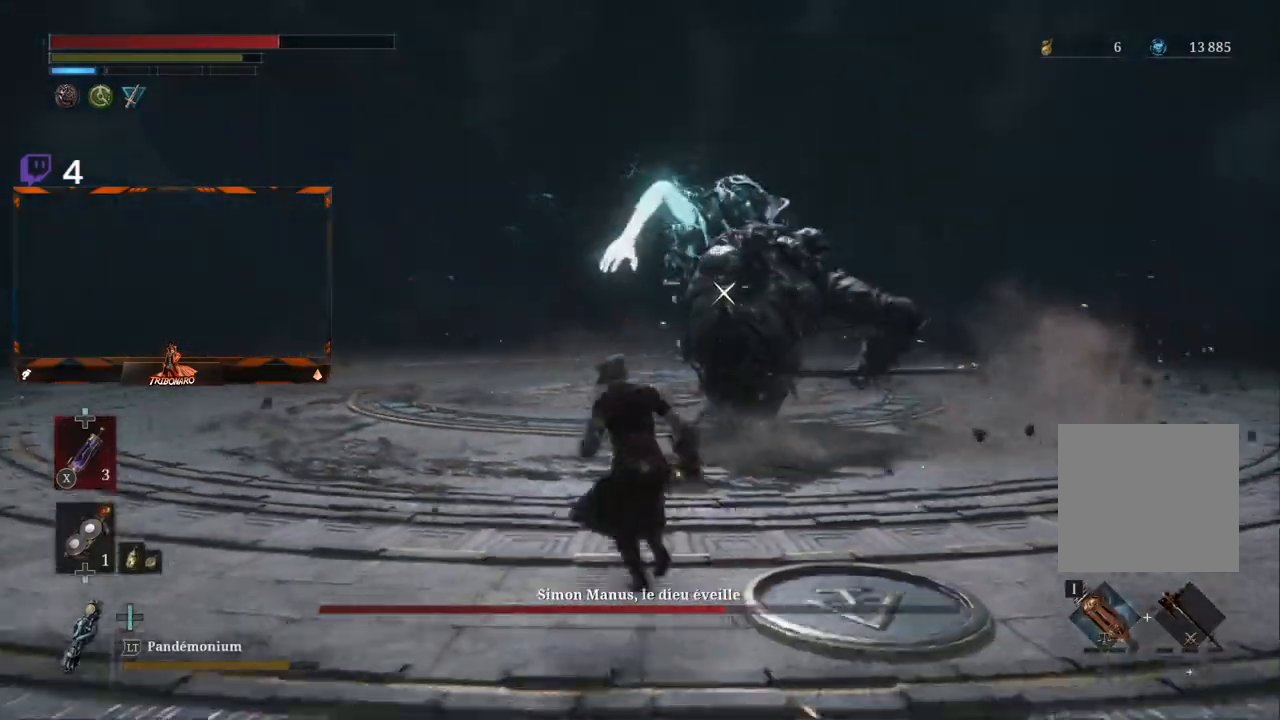
{"buttons": ["B"], "left_stick": "left", "right_stick": "center", "events": [[250, "left_stick", "left"]]}
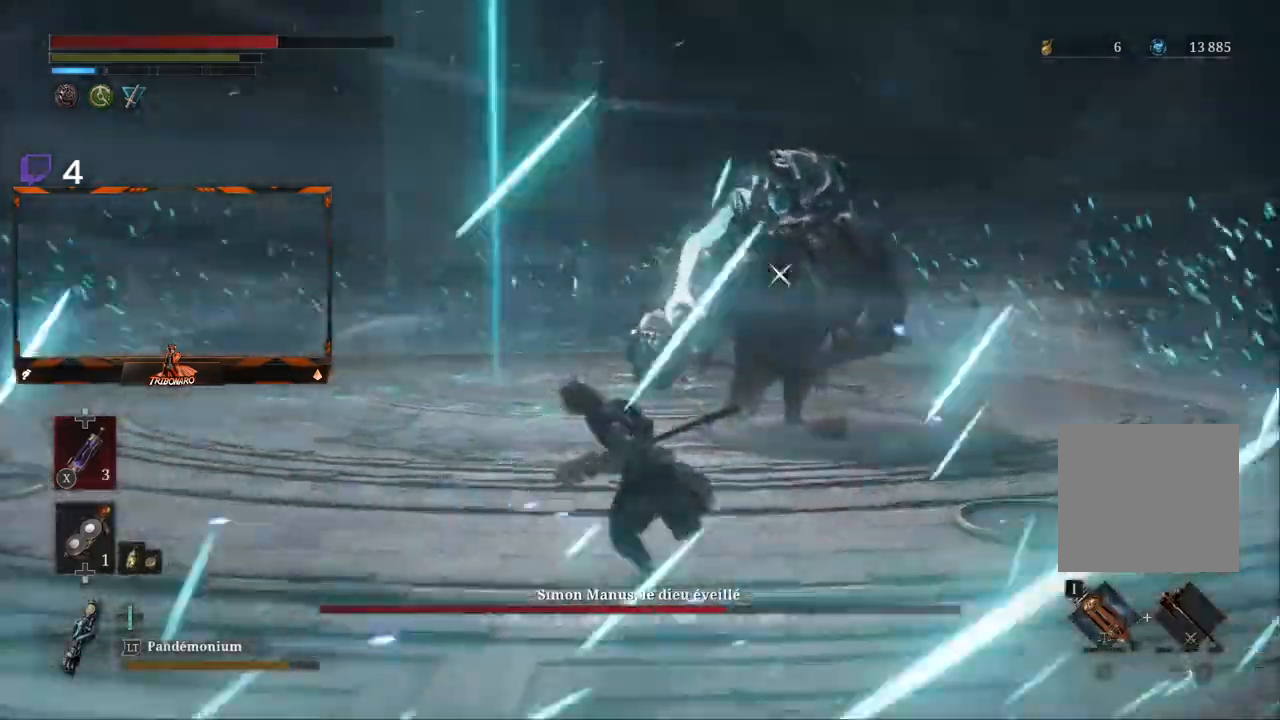
{"buttons": ["B"], "left_stick": "left", "right_stick": "center", "events": []}
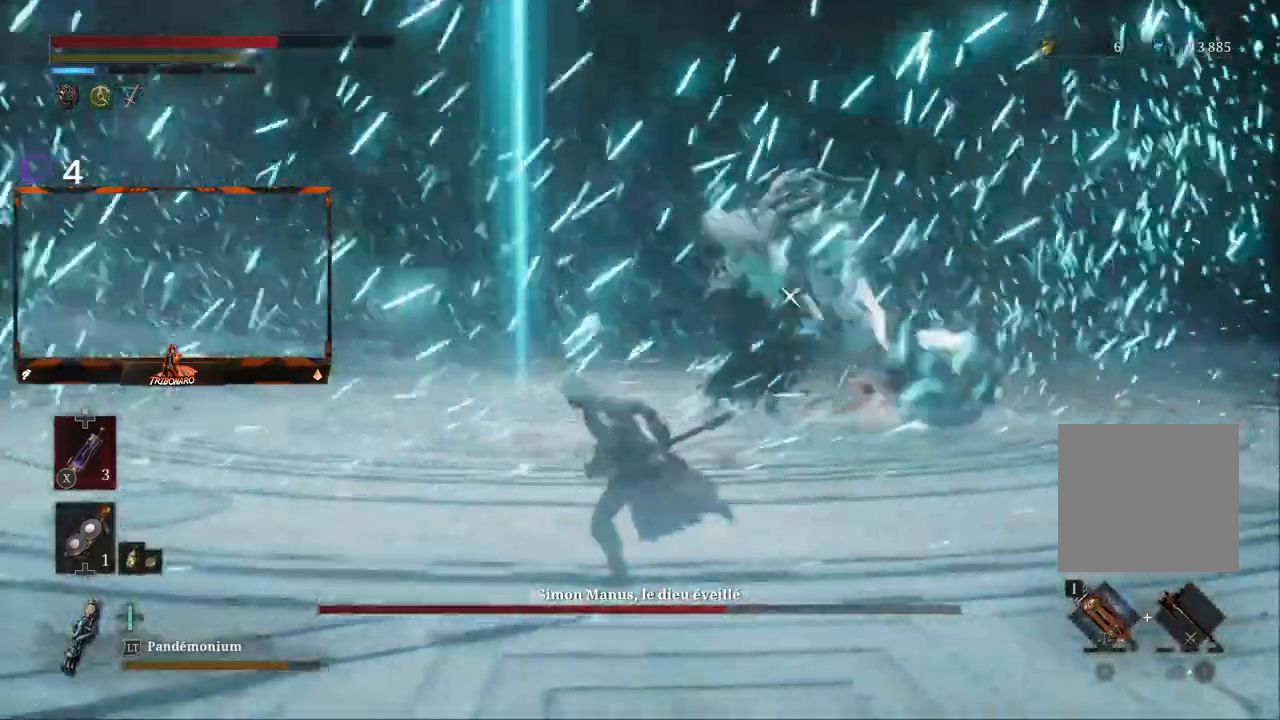
{"buttons": ["B"], "left_stick": "left", "right_stick": "center", "events": []}
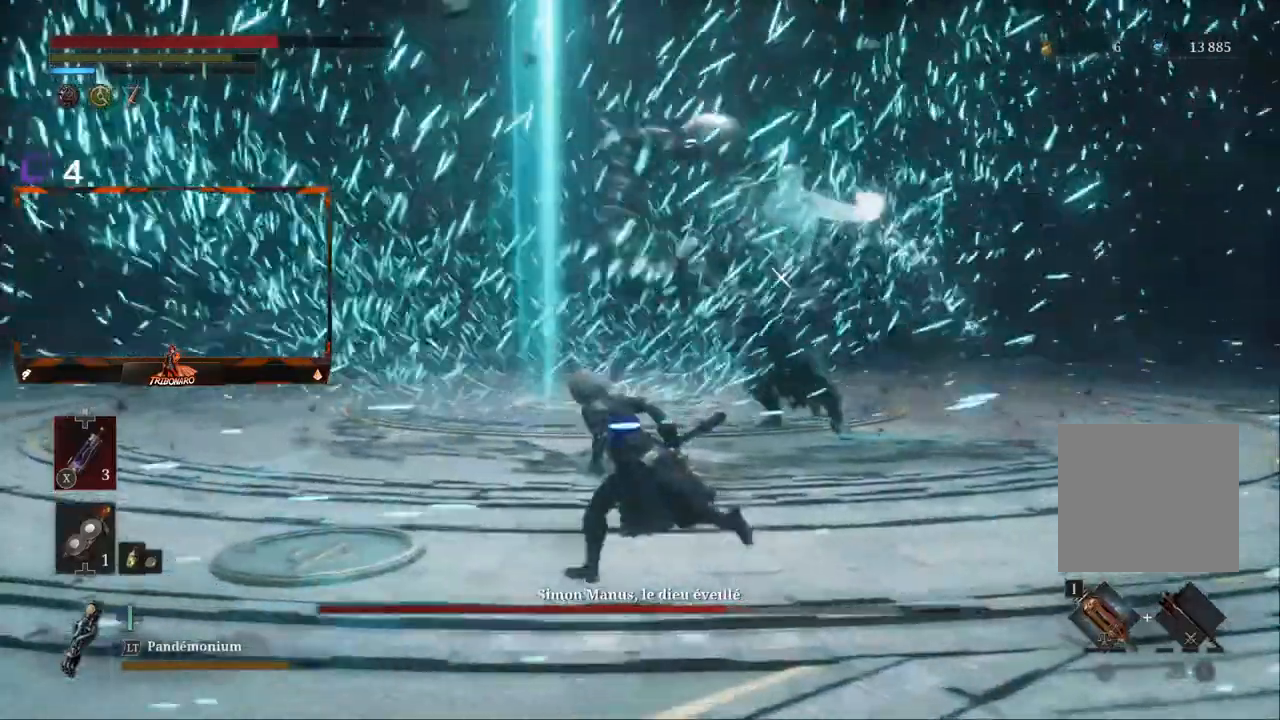
{"buttons": ["B"], "left_stick": "down-left", "right_stick": "center", "events": [[417, "left_stick", "down-left"]]}
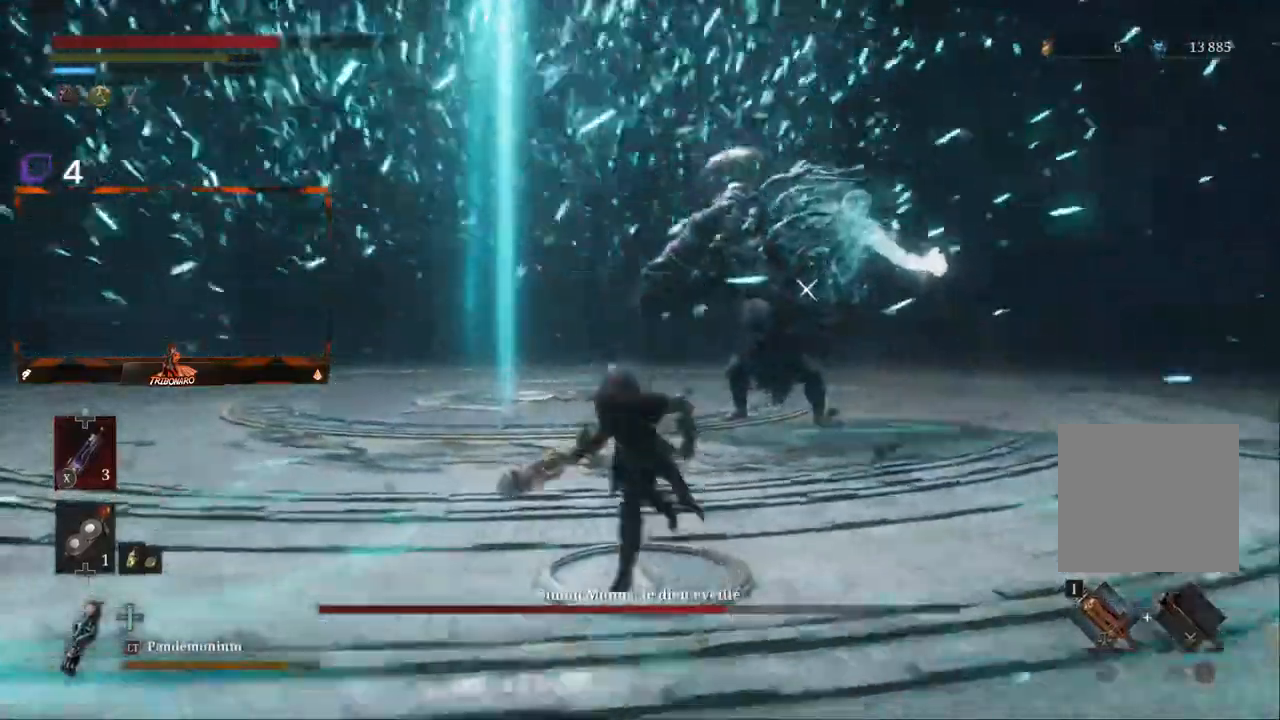
{"buttons": ["B"], "left_stick": "down-right", "right_stick": "center", "events": [[17, "left_stick", "down"], [133, "left_stick", "down-right"]]}
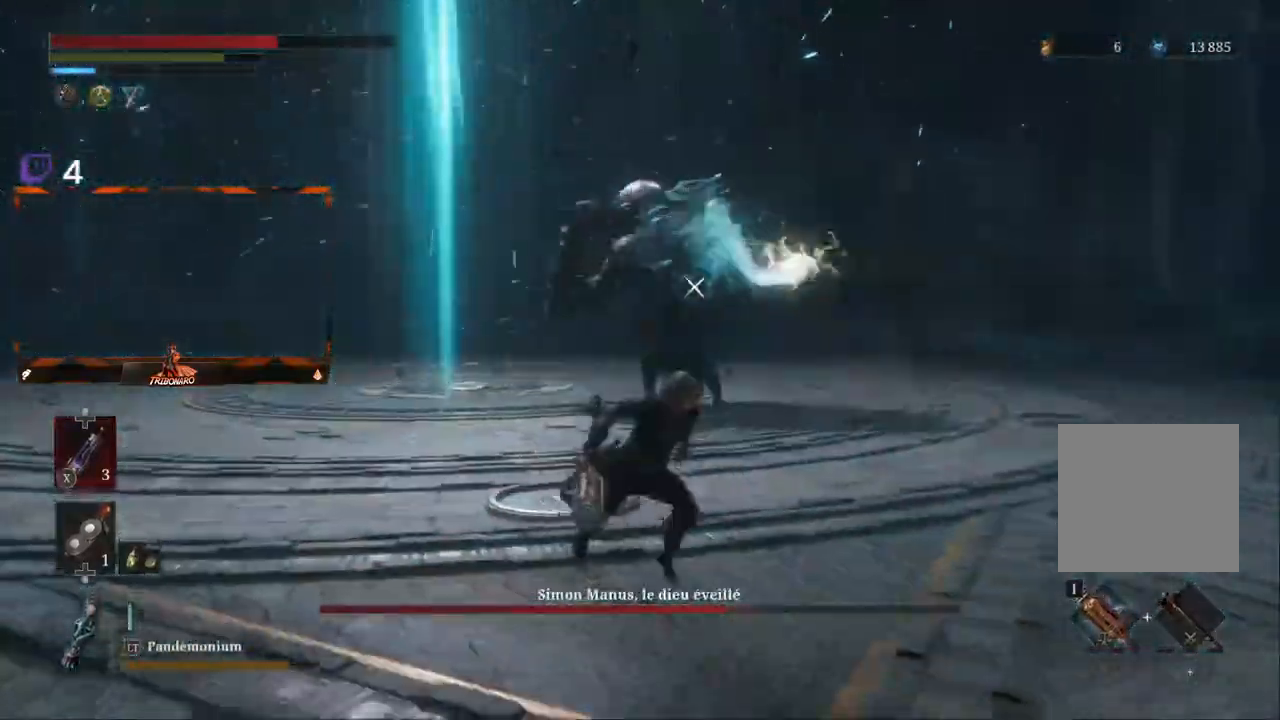
{"buttons": ["B"], "left_stick": "right", "right_stick": "center", "events": [[317, "left_stick", "right"]]}
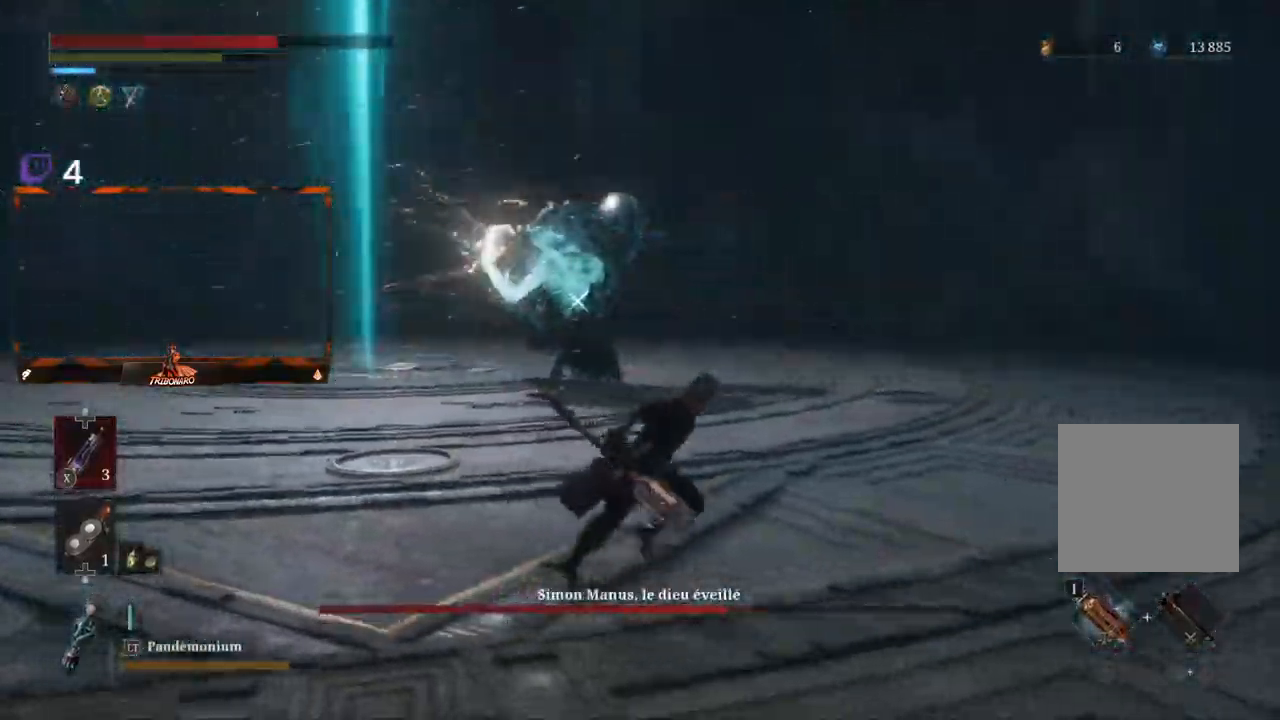
{"buttons": ["B"], "left_stick": "right", "right_stick": "center", "events": []}
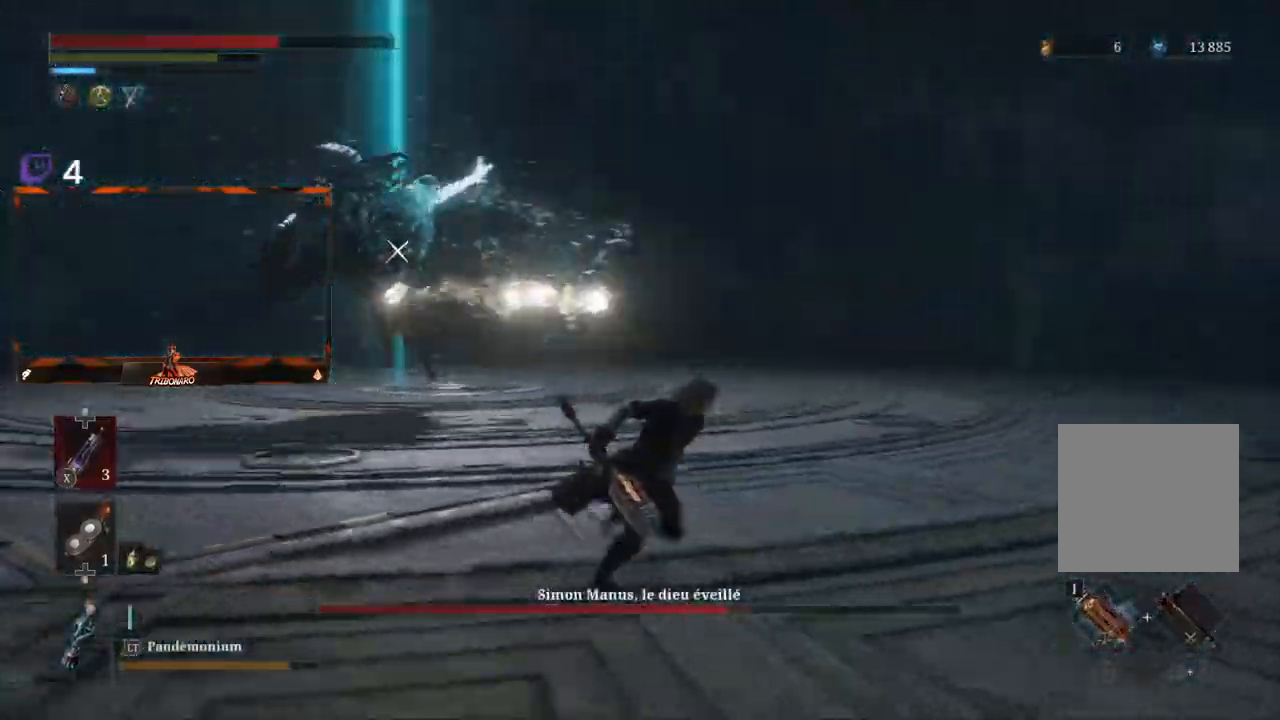
{"buttons": ["B"], "left_stick": "right", "right_stick": "center", "events": []}
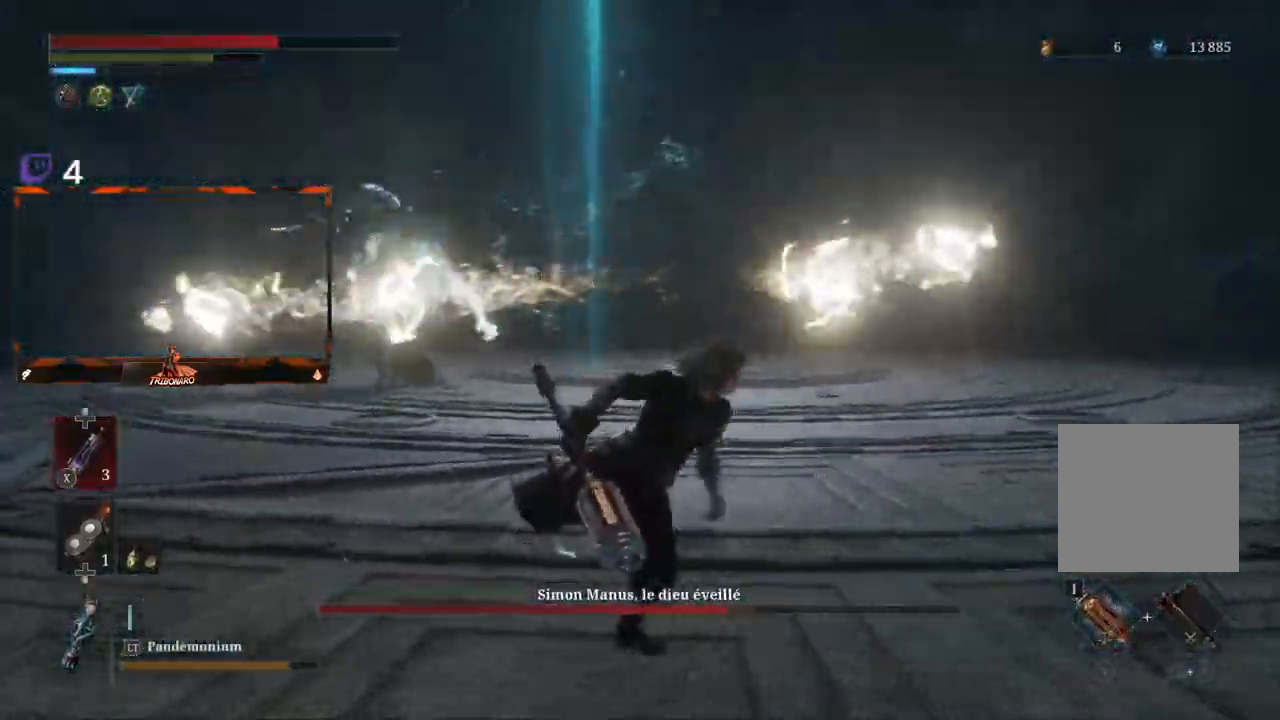
{"buttons": ["B"], "left_stick": "right", "right_stick": "center", "events": []}
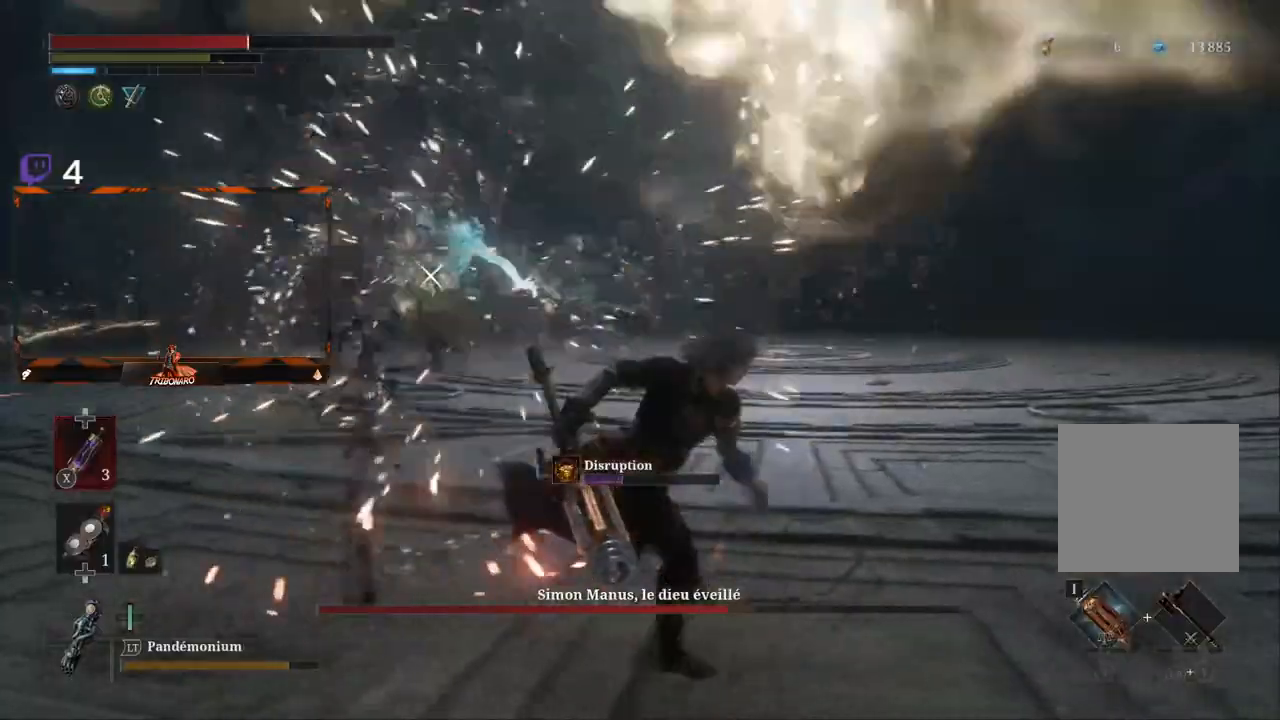
{"buttons": ["B"], "left_stick": "right", "right_stick": "center", "events": []}